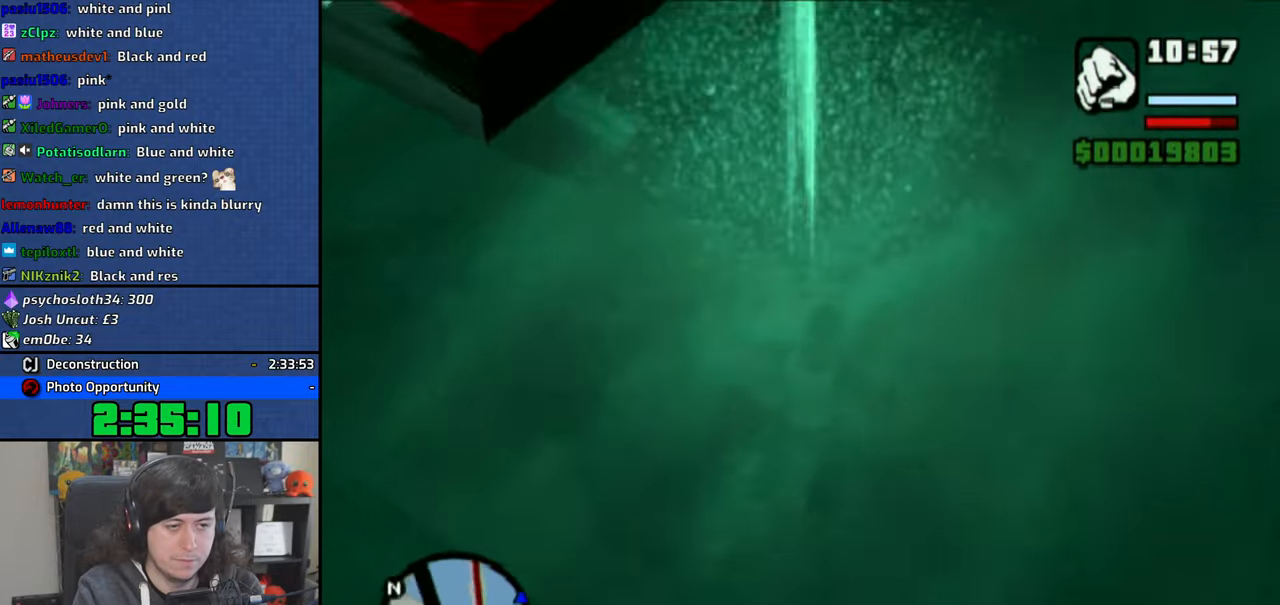
Gameplay with a controller (PlayStation layout); each line is a JSON object with the inputs held at the frame after it. "button_events" lists button changes between this image and that frame as [ms after this image, input, new state], when the widget could be followed in between (sticks are given only as held states). Not read: HOME.
{"buttons": ["SQUARE"], "left_stick": "up-left", "right_stick": "center", "button_events": [[16, "SQUARE", "up"], [116, "SQUARE", "down"], [183, "SQUARE", "up"], [283, "SQUARE", "down"], [350, "SQUARE", "up"], [433, "SQUARE", "down"]]}
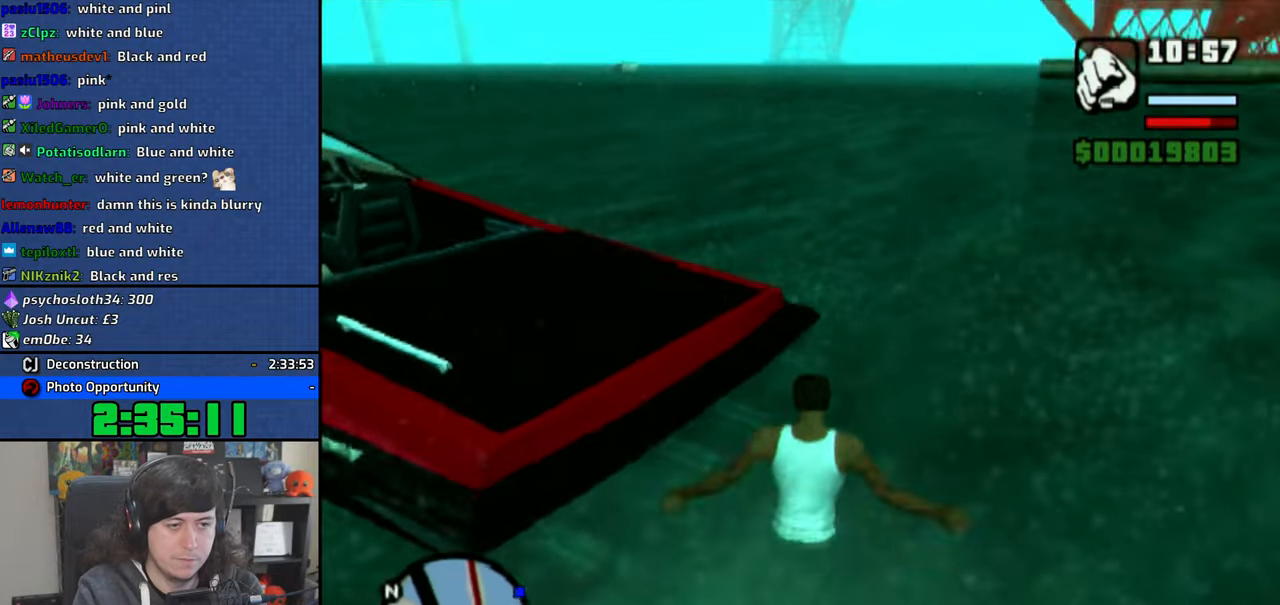
{"buttons": [], "left_stick": "center", "right_stick": "center", "button_events": [[33, "SQUARE", "up"], [400, "CROSS", "down"], [483, "CROSS", "up"]]}
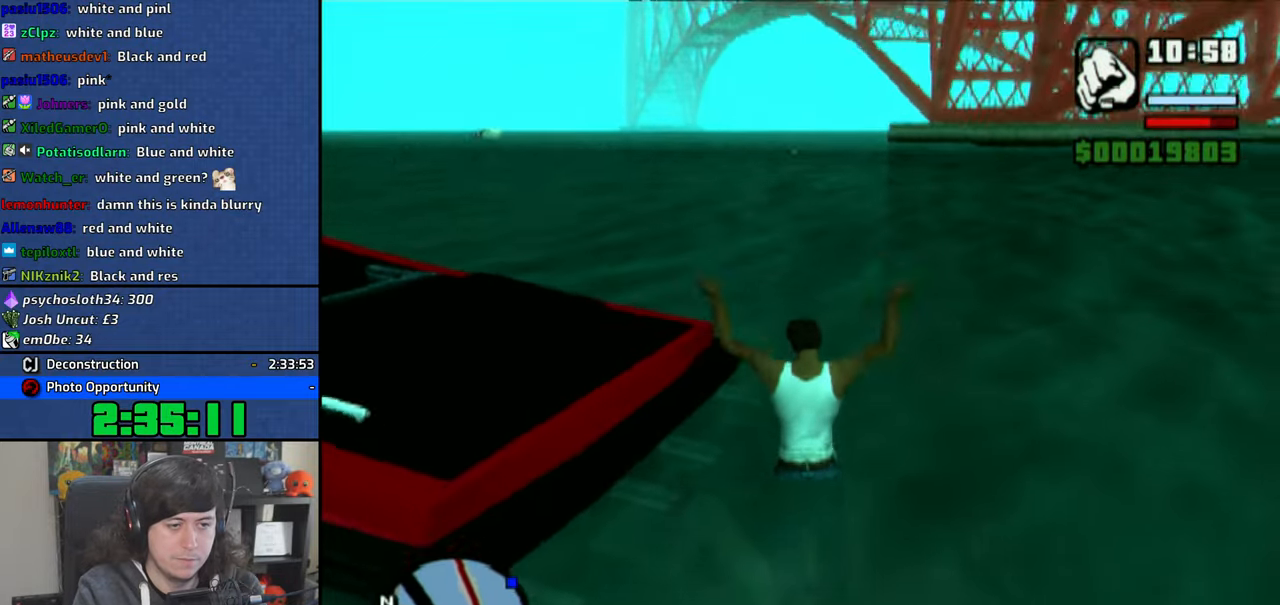
{"buttons": [], "left_stick": "center", "right_stick": "center", "button_events": [[133, "SQUARE", "down"], [216, "SQUARE", "up"], [300, "SQUARE", "down"], [366, "SQUARE", "up"]]}
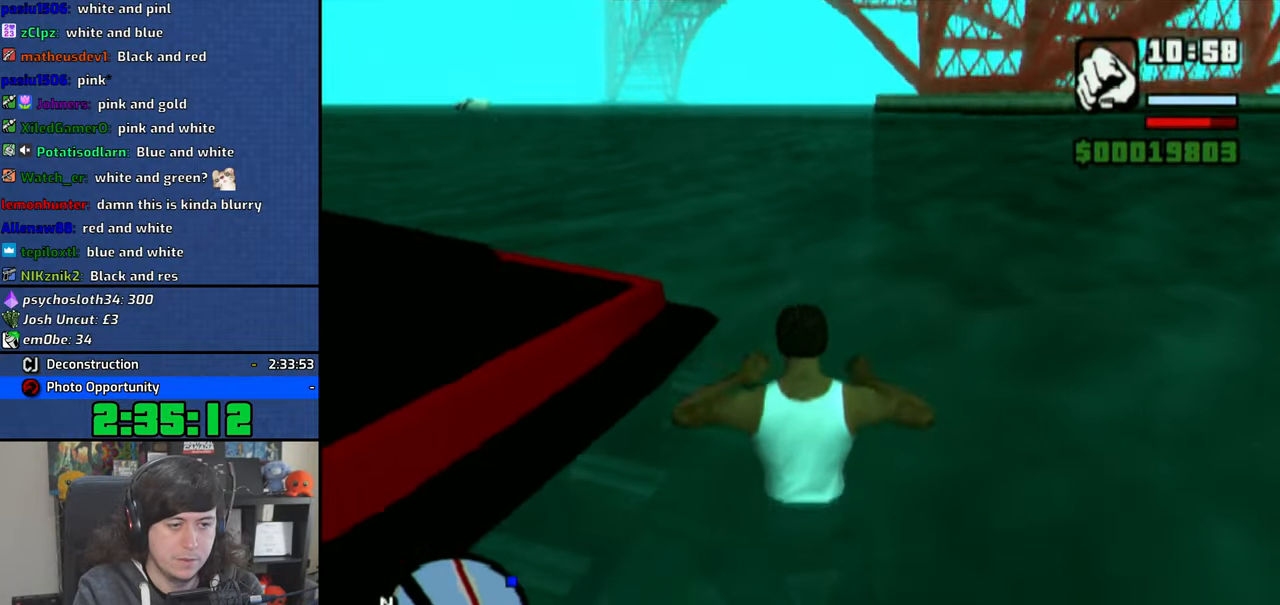
{"buttons": [], "left_stick": "center", "right_stick": "center", "button_events": [[216, "CIRCLE", "down"], [283, "CIRCLE", "up"], [366, "CIRCLE", "down"], [466, "CIRCLE", "up"]]}
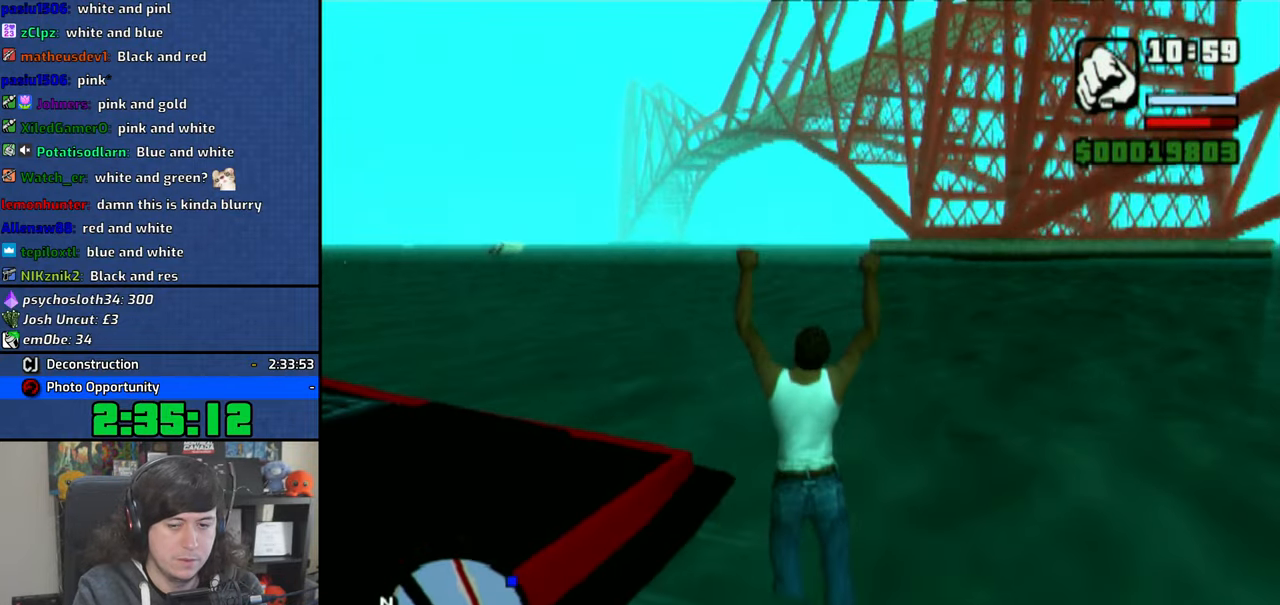
{"buttons": ["CIRCLE"], "left_stick": "center", "right_stick": "center", "button_events": [[33, "CIRCLE", "down"], [116, "CIRCLE", "up"], [200, "CIRCLE", "down"], [266, "CIRCLE", "up"], [366, "CIRCLE", "down"], [433, "CIRCLE", "up"], [500, "CIRCLE", "down"]]}
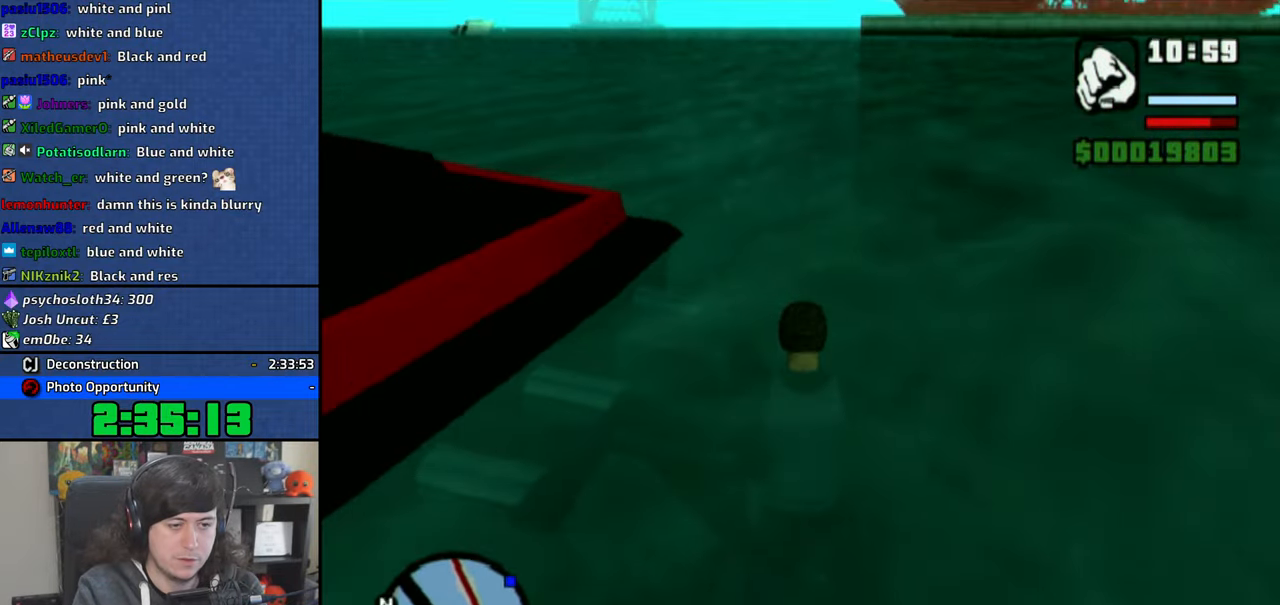
{"buttons": [], "left_stick": "center", "right_stick": "center", "button_events": [[100, "CIRCLE", "up"], [166, "CIRCLE", "down"], [250, "CIRCLE", "up"], [383, "CROSS", "down"], [483, "CROSS", "up"]]}
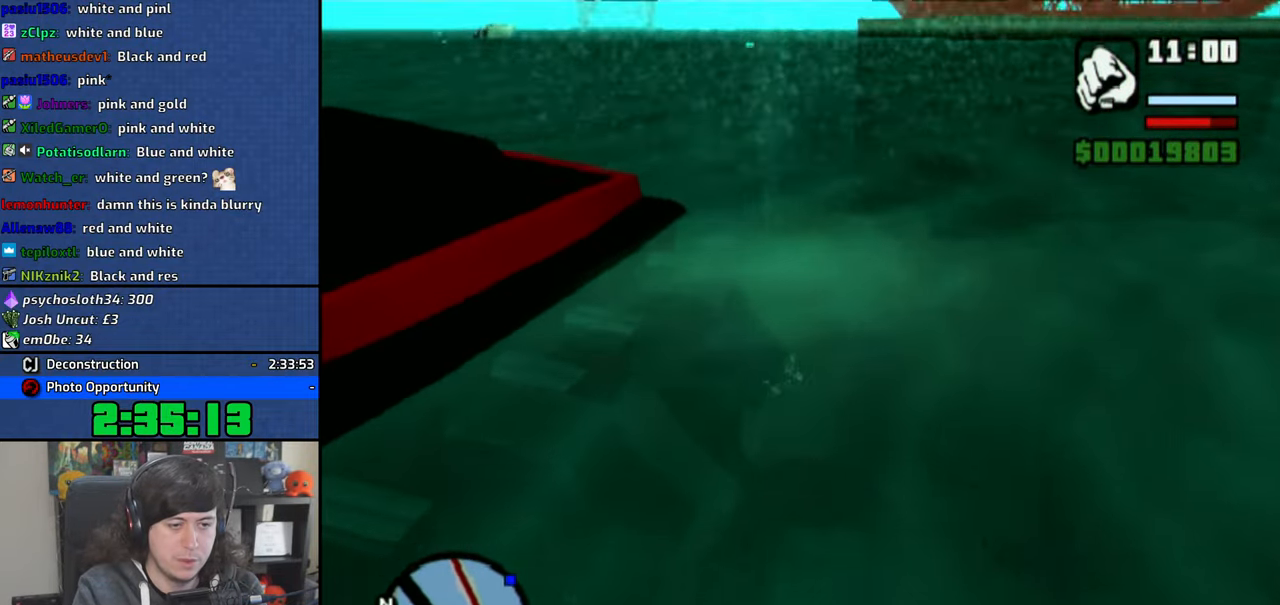
{"buttons": [], "left_stick": "center", "right_stick": "down", "button_events": [[66, "CROSS", "down"], [150, "CROSS", "up"]]}
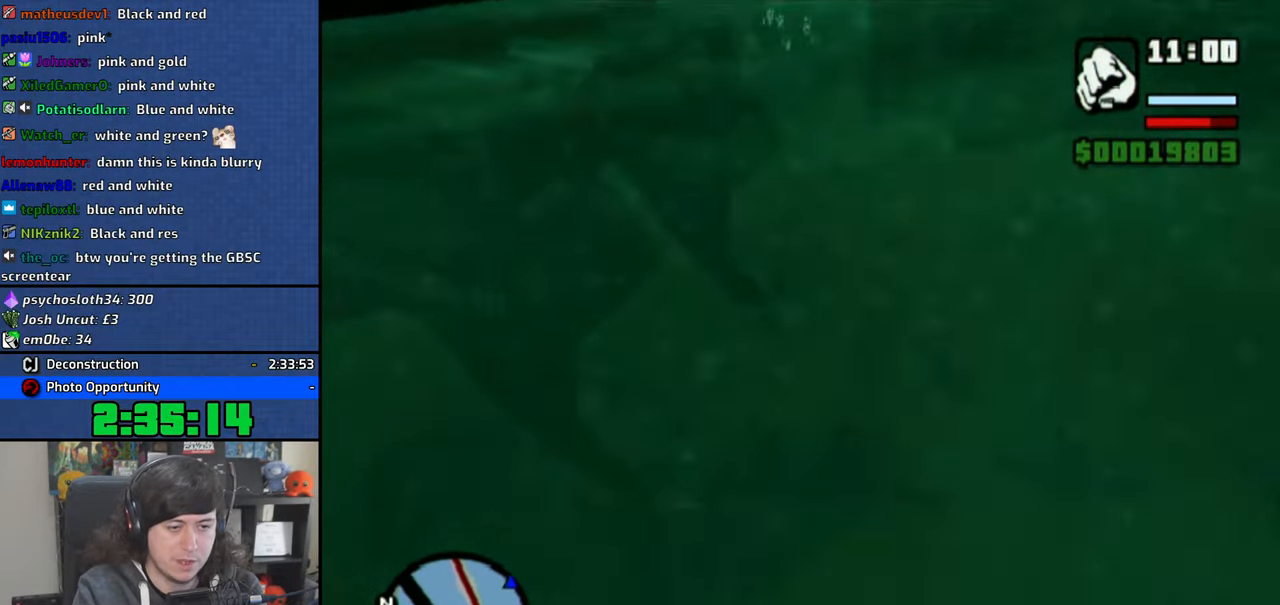
{"buttons": [], "left_stick": "center", "right_stick": "down", "button_events": []}
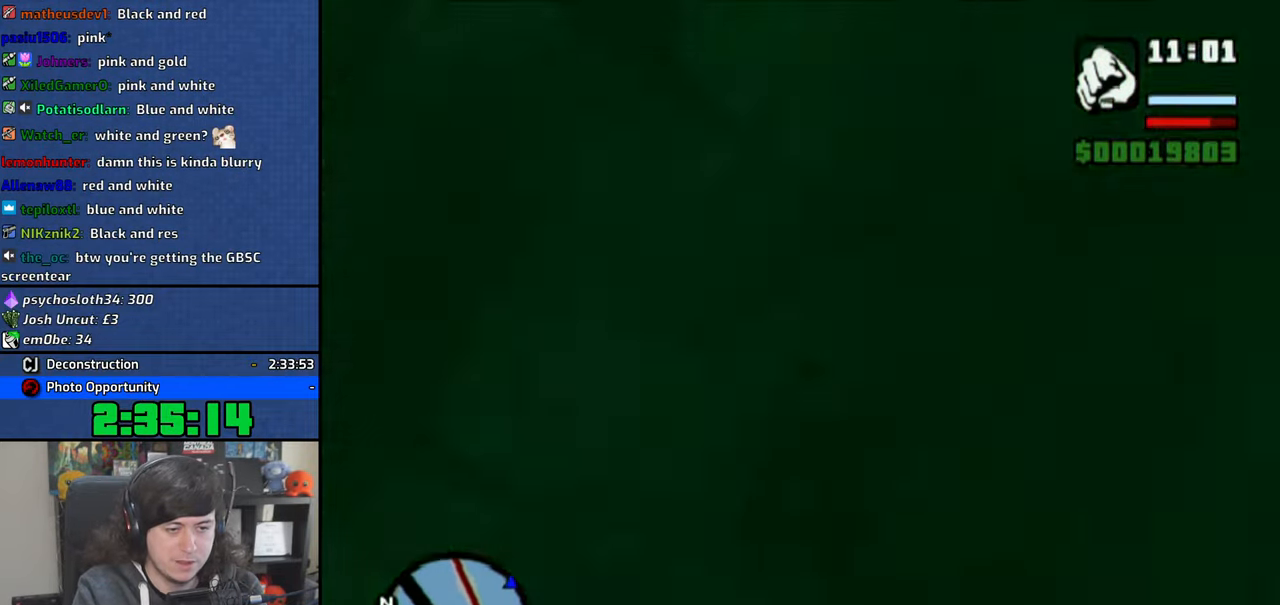
{"buttons": [], "left_stick": "center", "right_stick": "center", "button_events": []}
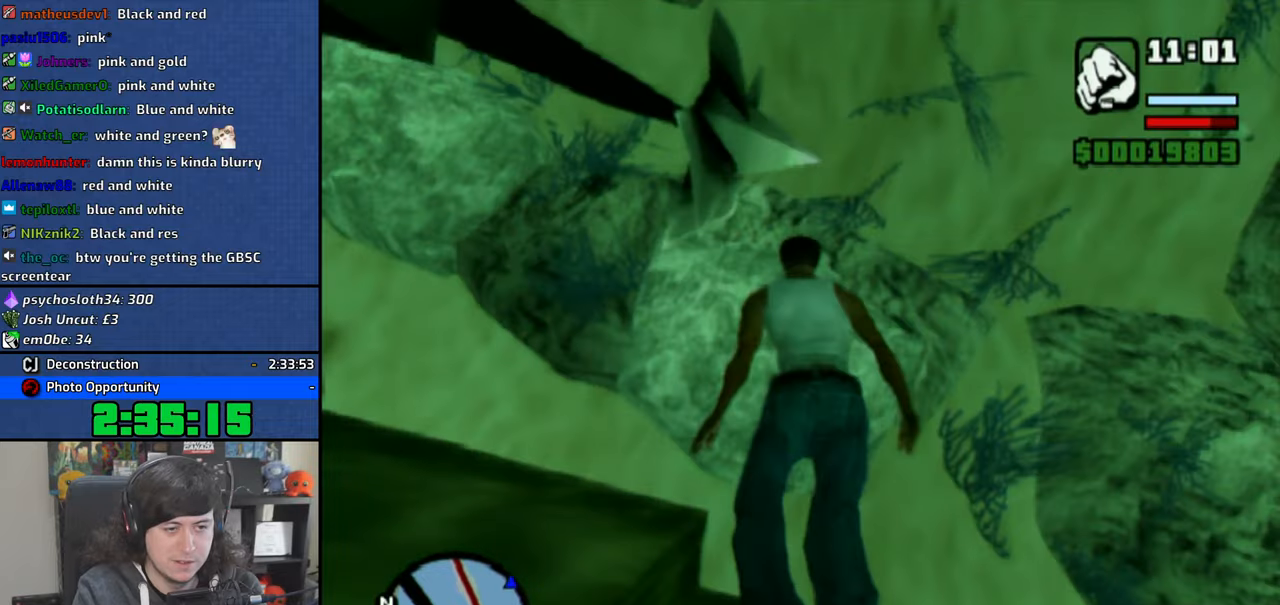
{"buttons": [], "left_stick": "up-left", "right_stick": "up-left", "button_events": []}
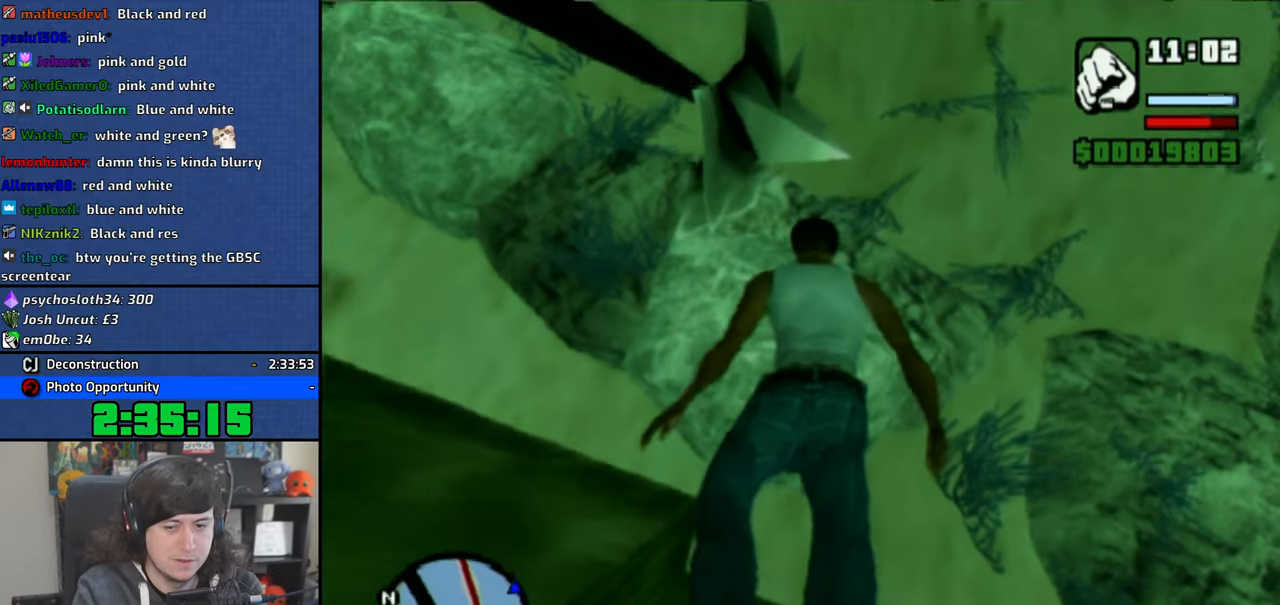
{"buttons": [], "left_stick": "center", "right_stick": "center", "button_events": []}
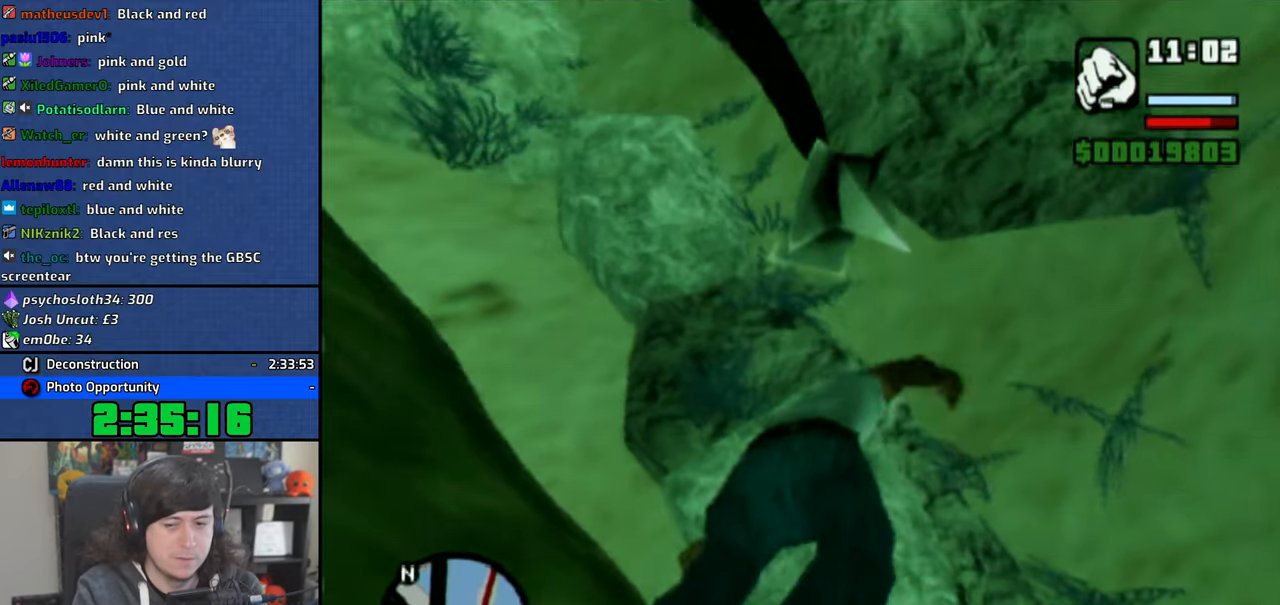
{"buttons": ["CROSS"], "left_stick": "center", "right_stick": "center", "button_events": [[133, "CROSS", "down"], [200, "CROSS", "up"], [283, "CROSS", "down"], [383, "CROSS", "up"], [433, "CROSS", "down"]]}
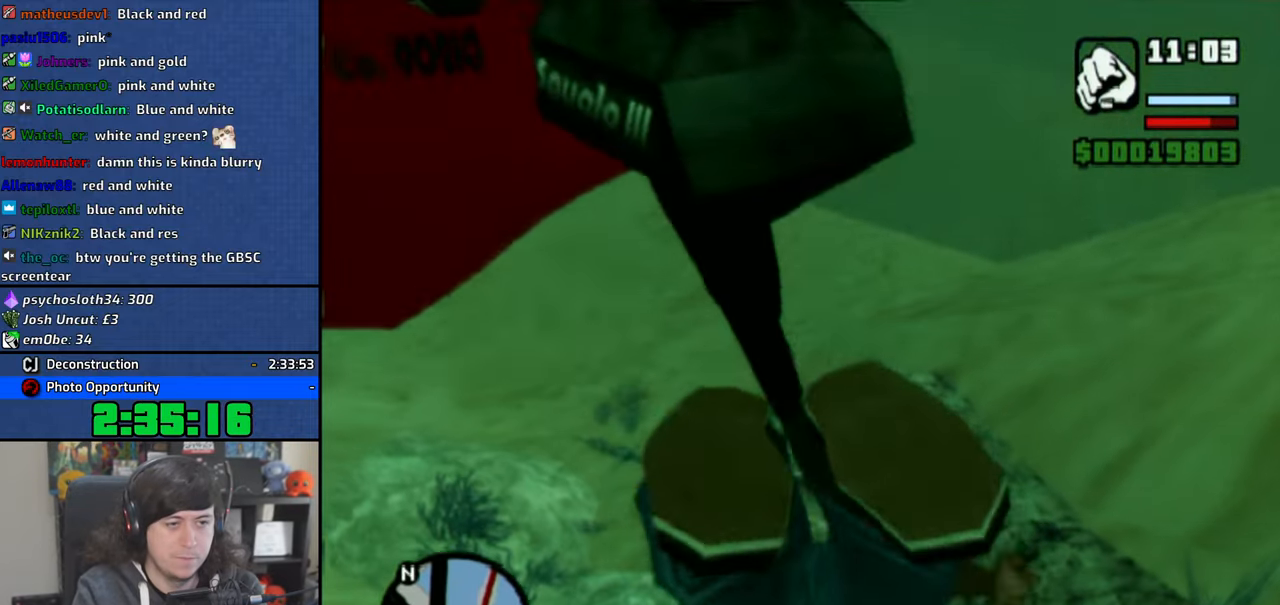
{"buttons": [], "left_stick": "up-left", "right_stick": "left", "button_events": [[50, "CROSS", "up"], [116, "CROSS", "down"], [250, "CROSS", "up"]]}
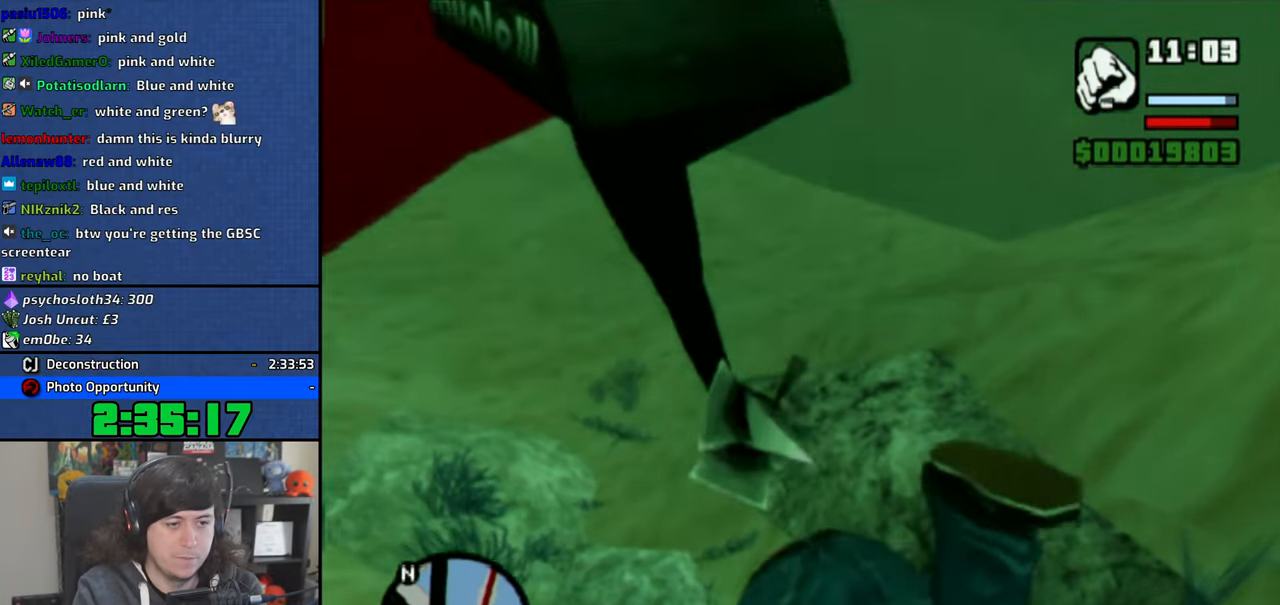
{"buttons": [], "left_stick": "center", "right_stick": "up", "button_events": []}
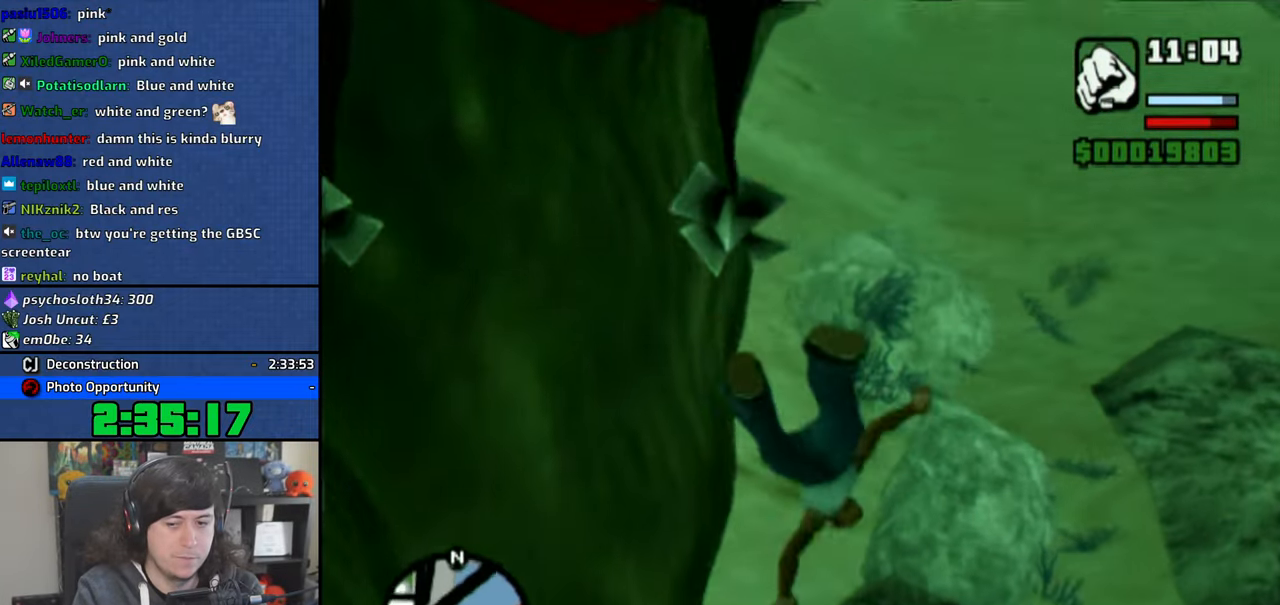
{"buttons": [], "left_stick": "center", "right_stick": "up", "button_events": []}
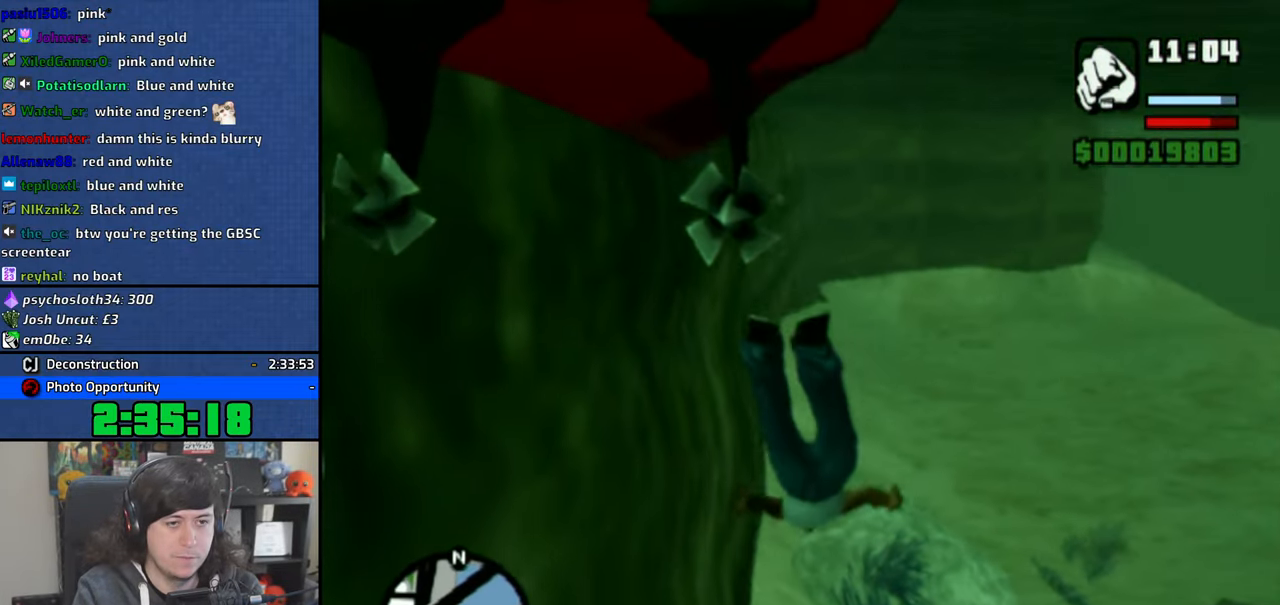
{"buttons": [], "left_stick": "up-left", "right_stick": "center", "button_events": []}
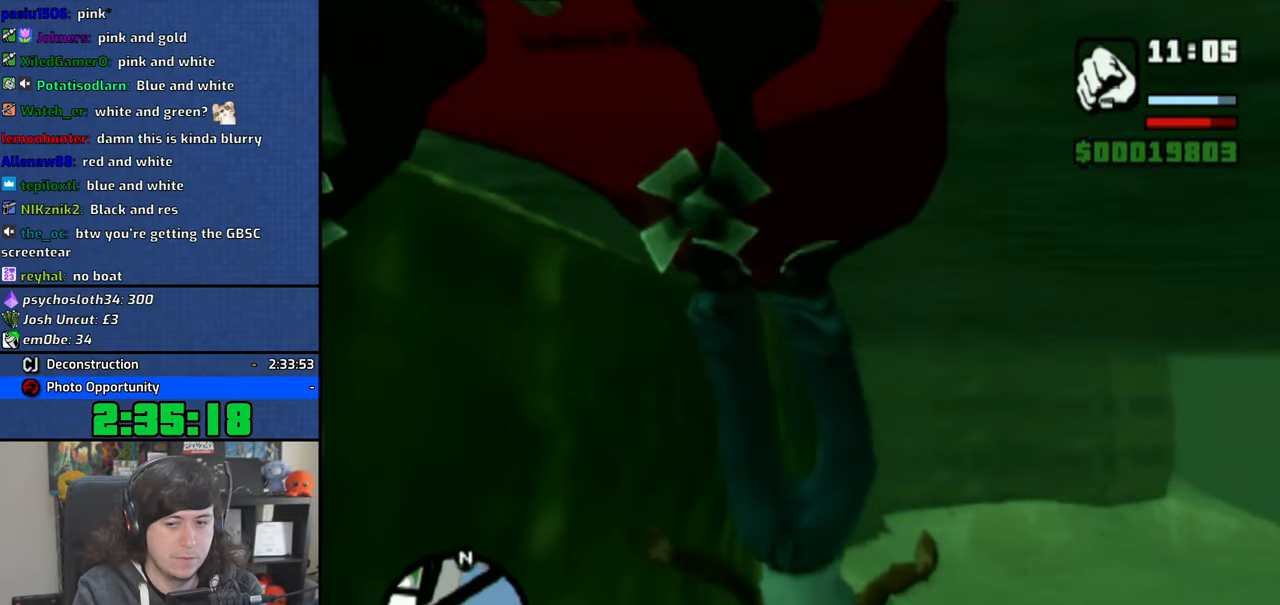
{"buttons": [], "left_stick": "center", "right_stick": "center", "button_events": []}
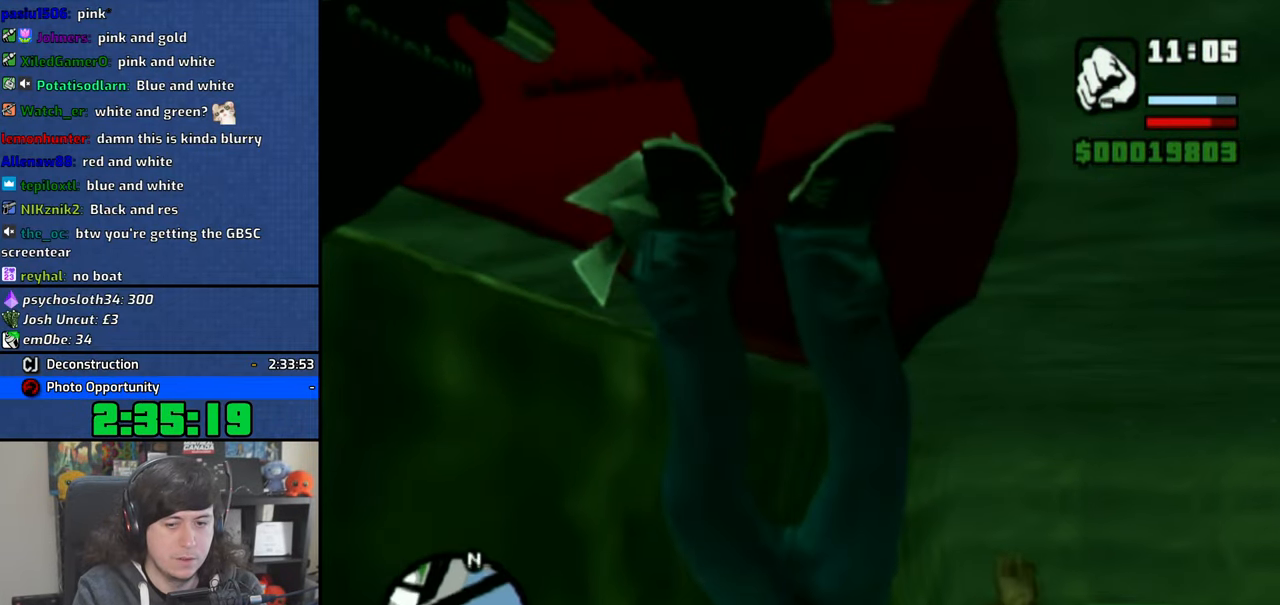
{"buttons": [], "left_stick": "down", "right_stick": "center", "button_events": [[66, "CROSS", "down"], [166, "CROSS", "up"], [250, "CROSS", "down"], [350, "CROSS", "up"]]}
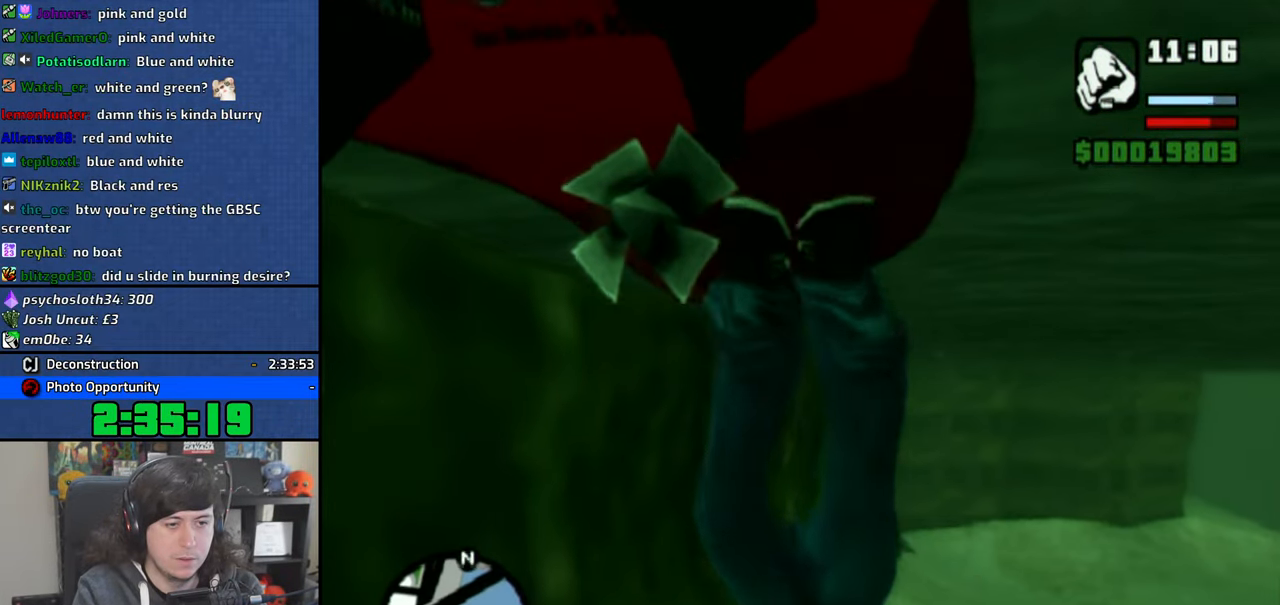
{"buttons": [], "left_stick": "center", "right_stick": "center", "button_events": []}
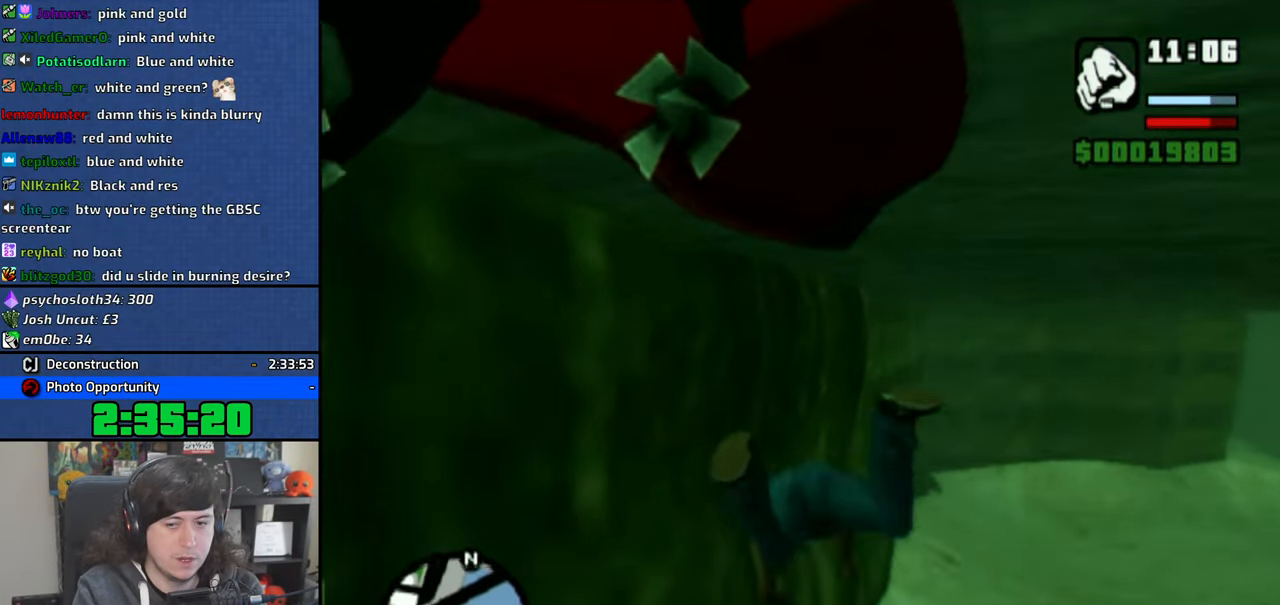
{"buttons": [], "left_stick": "center", "right_stick": "center", "button_events": []}
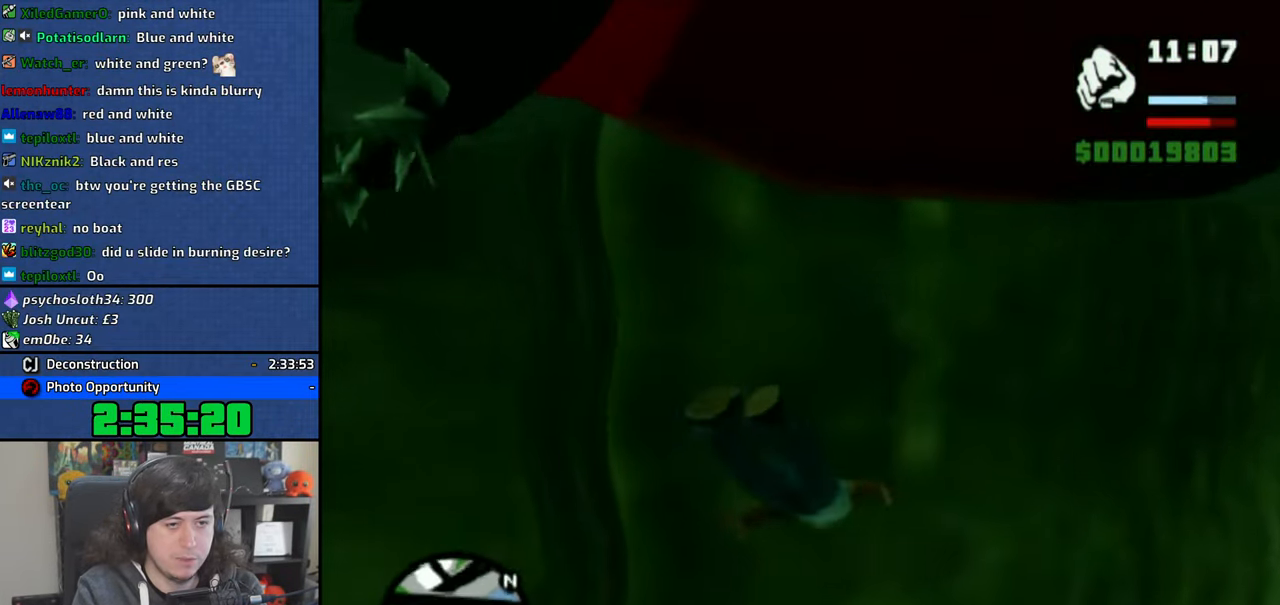
{"buttons": [], "left_stick": "up-left", "right_stick": "center", "button_events": []}
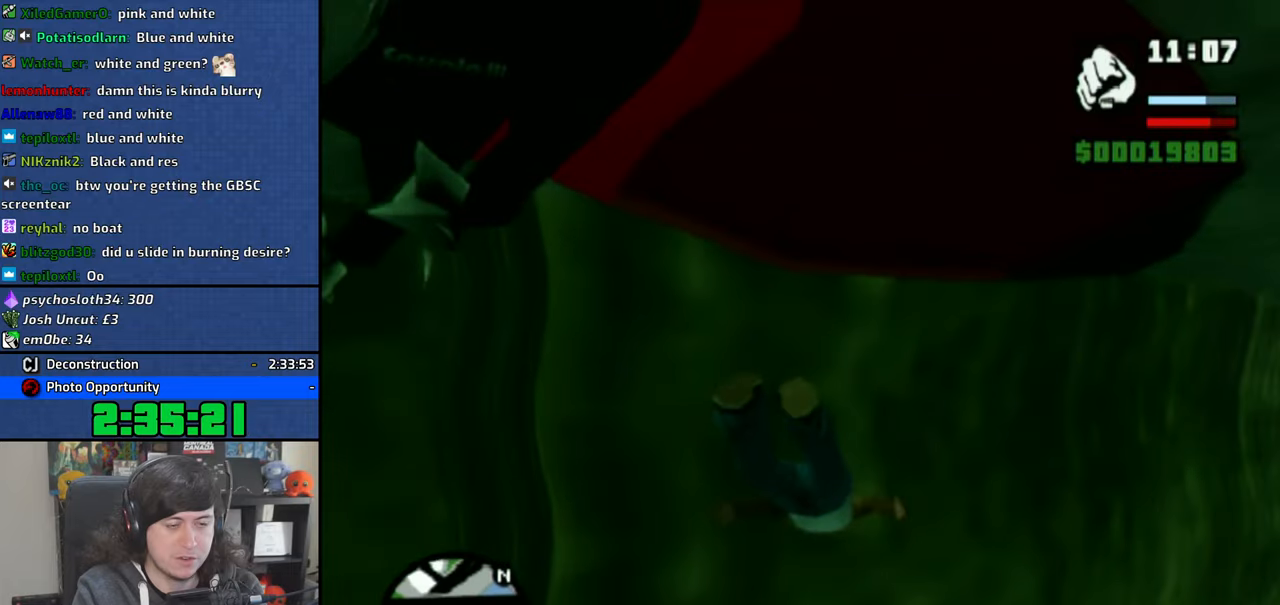
{"buttons": [], "left_stick": "center", "right_stick": "center", "button_events": []}
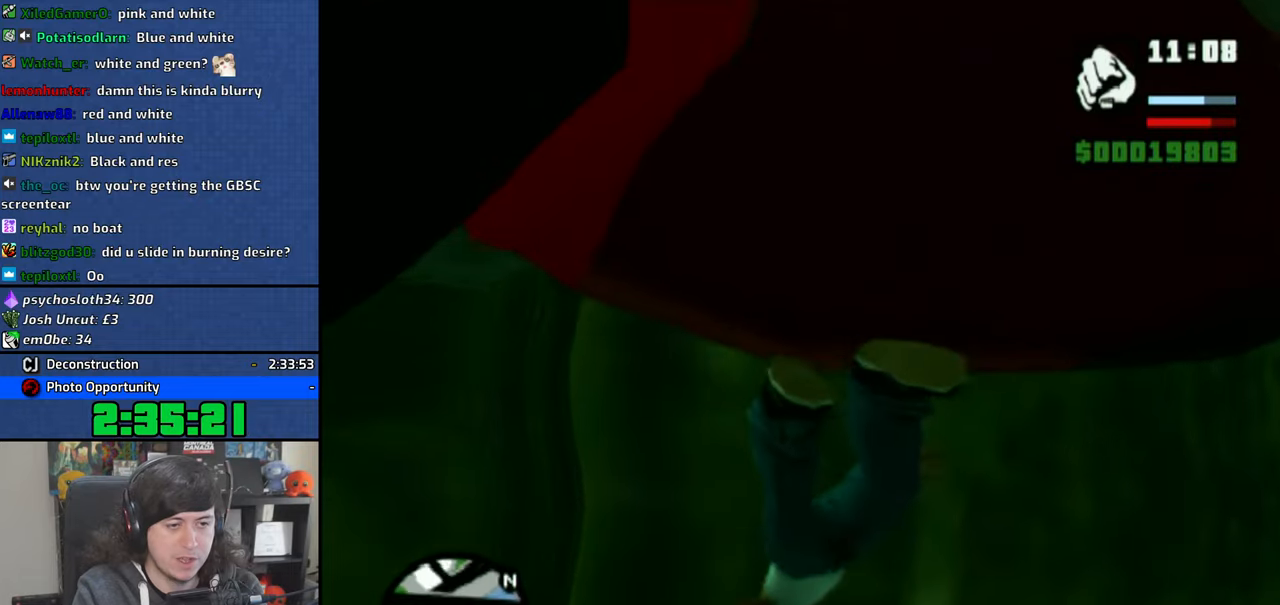
{"buttons": [], "left_stick": "center", "right_stick": "center", "button_events": []}
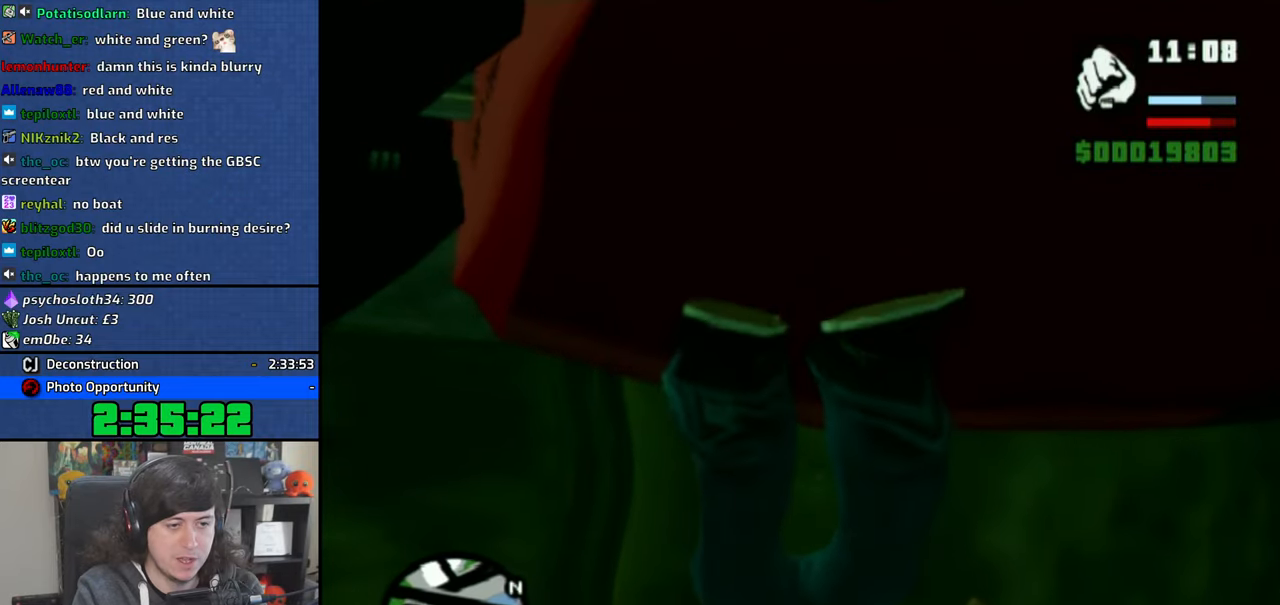
{"buttons": [], "left_stick": "center", "right_stick": "center", "button_events": []}
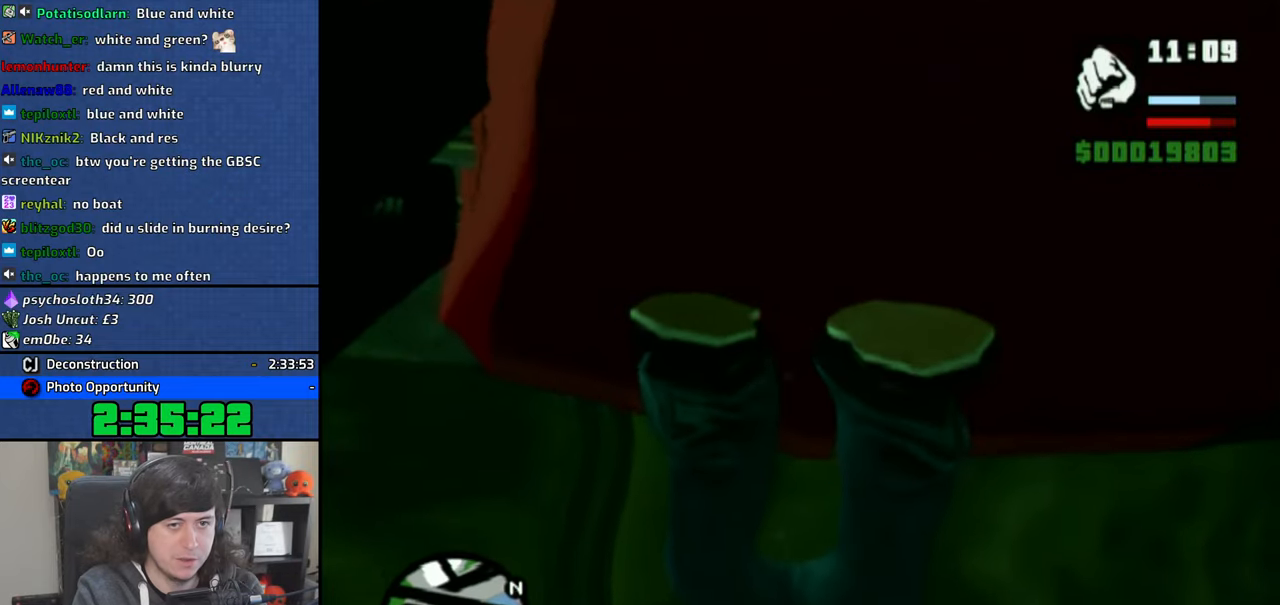
{"buttons": [], "left_stick": "center", "right_stick": "center", "button_events": []}
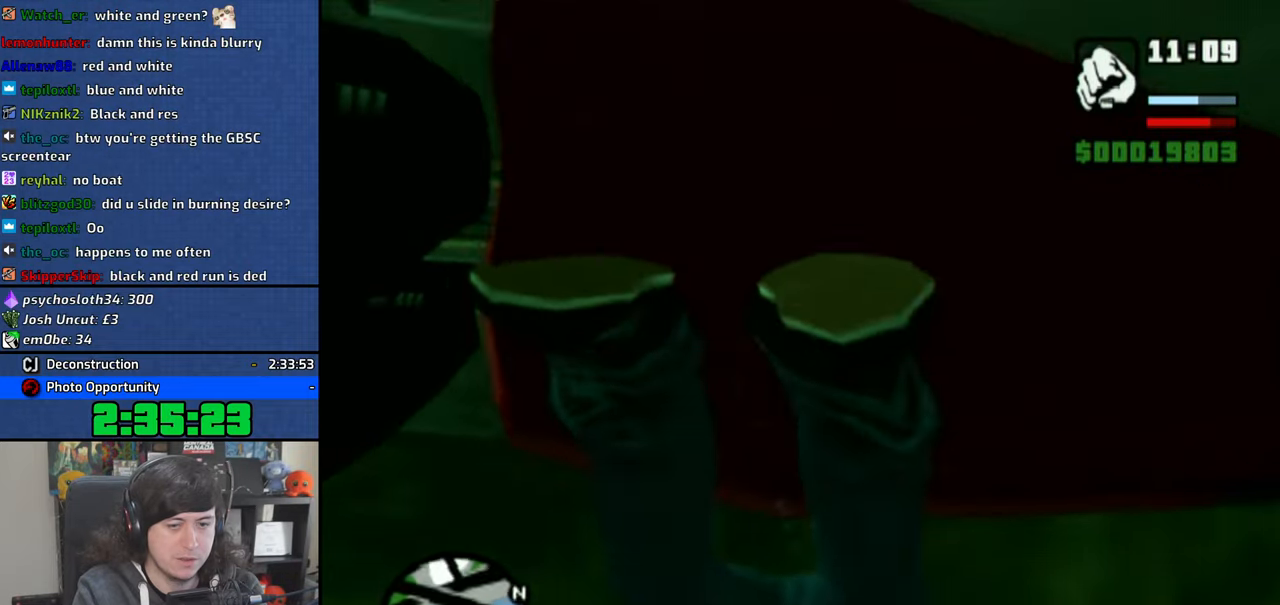
{"buttons": [], "left_stick": "center", "right_stick": "center", "button_events": []}
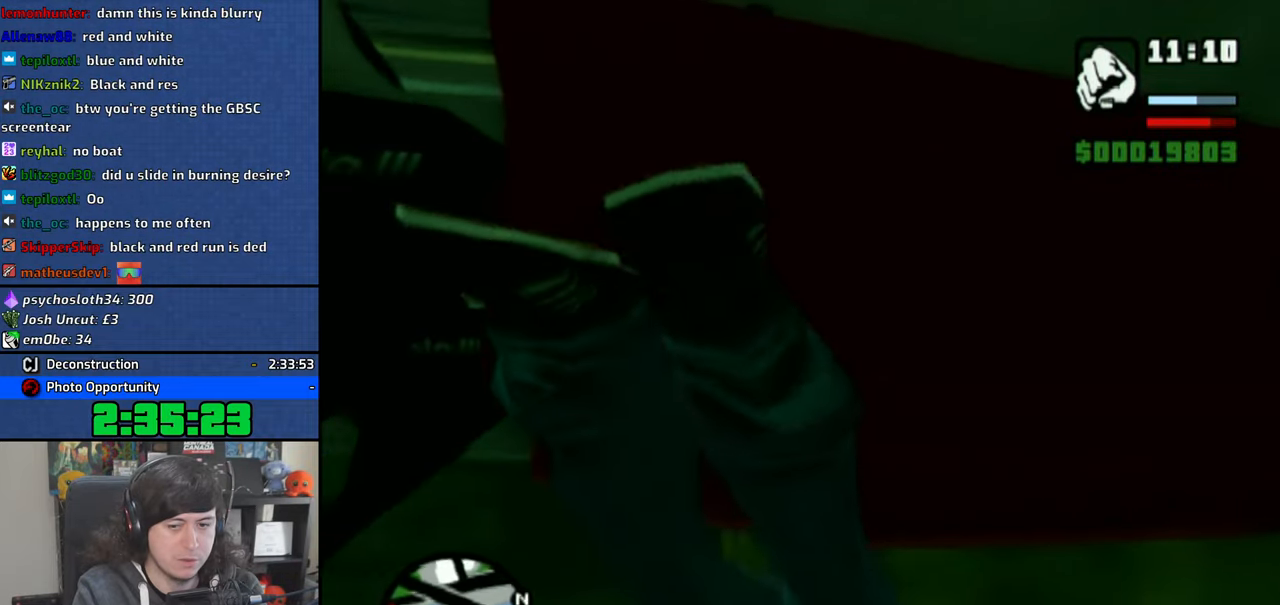
{"buttons": [], "left_stick": "center", "right_stick": "center", "button_events": []}
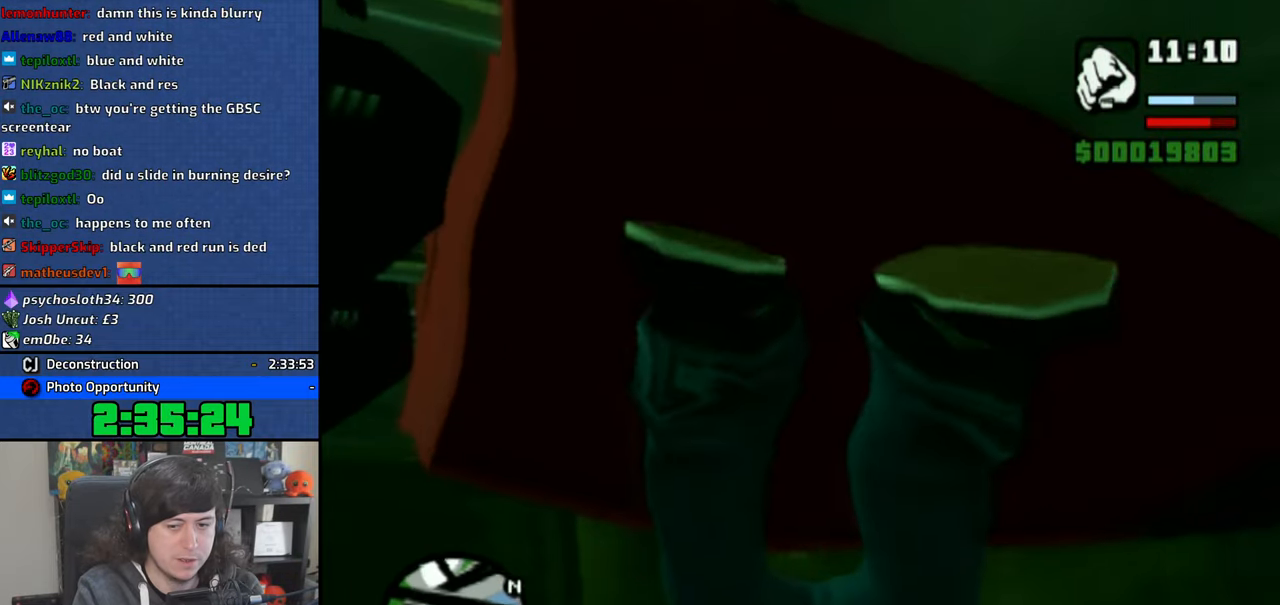
{"buttons": [], "left_stick": "center", "right_stick": "center", "button_events": []}
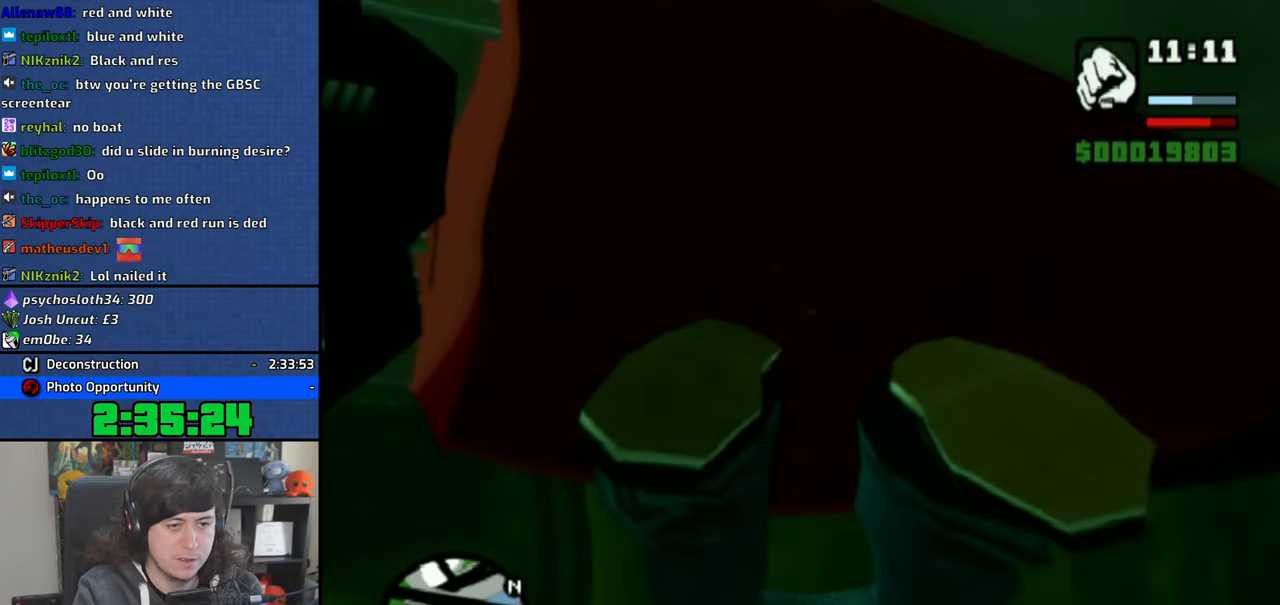
{"buttons": [], "left_stick": "center", "right_stick": "right", "button_events": []}